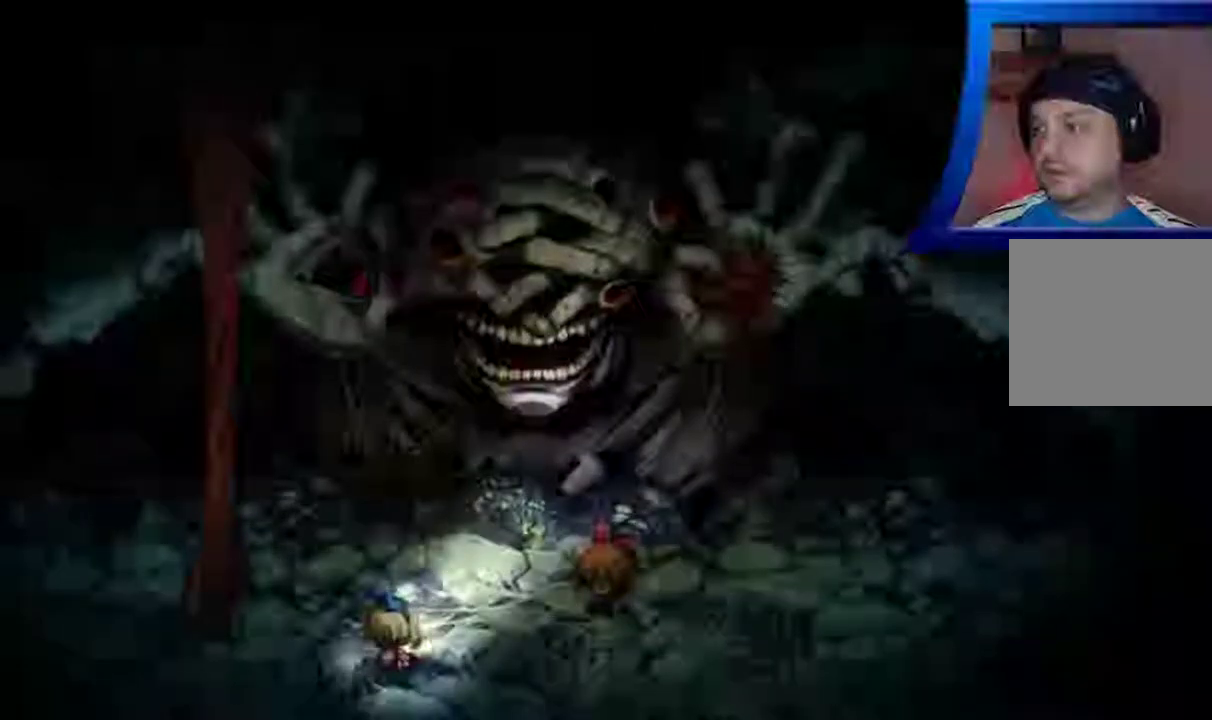
Gameplay with a controller (Xbox layout); each line is a JSON object with the inputs held at the frame after it. "events" lists button and stick changes between this image and that frame as [ms after this image, input, new state], when the widget could be followed in between. Not read: L3 R3.
{"buttons": [], "left_stick": "center", "right_stick": "center", "events": [[33, "START", "down"], [100, "START", "up"]]}
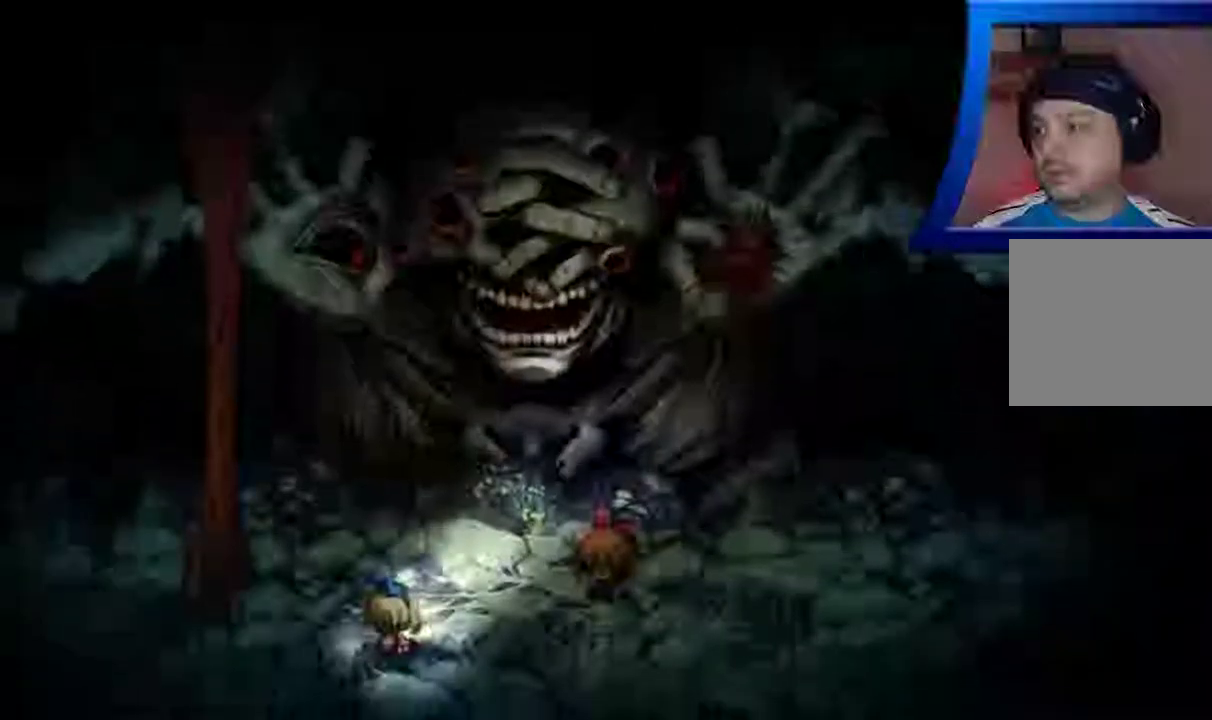
{"buttons": [], "left_stick": "center", "right_stick": "center", "events": []}
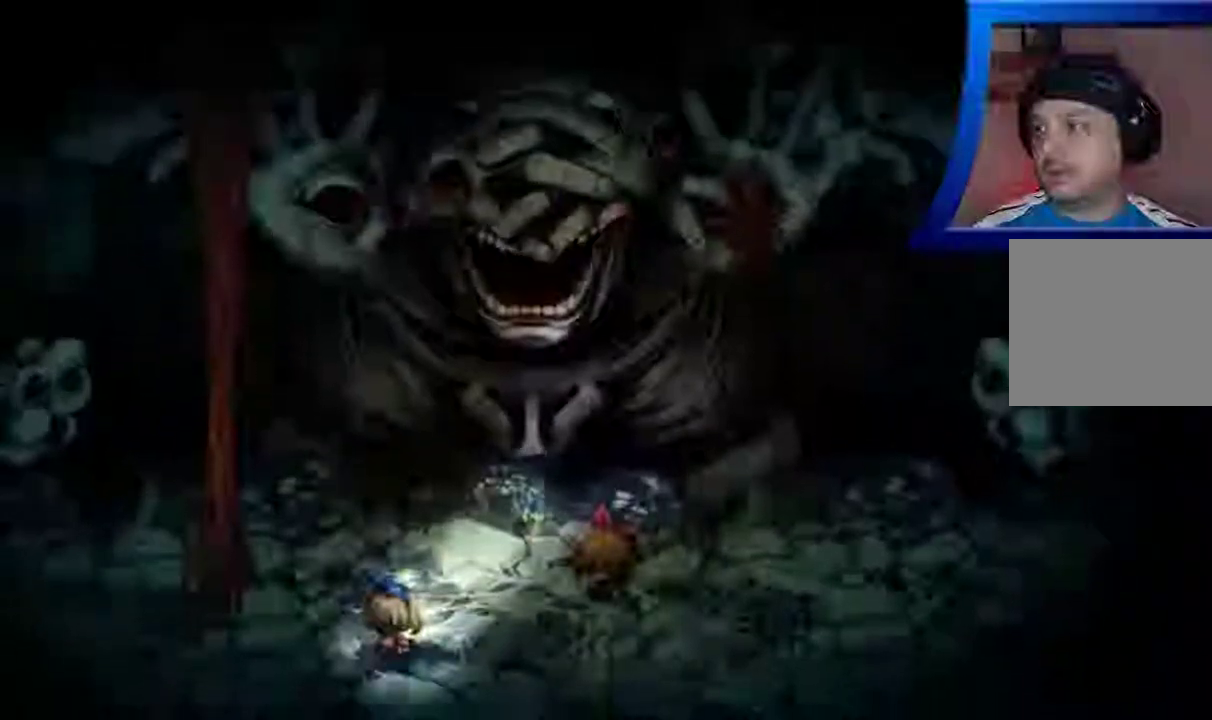
{"buttons": [], "left_stick": "center", "right_stick": "center", "events": []}
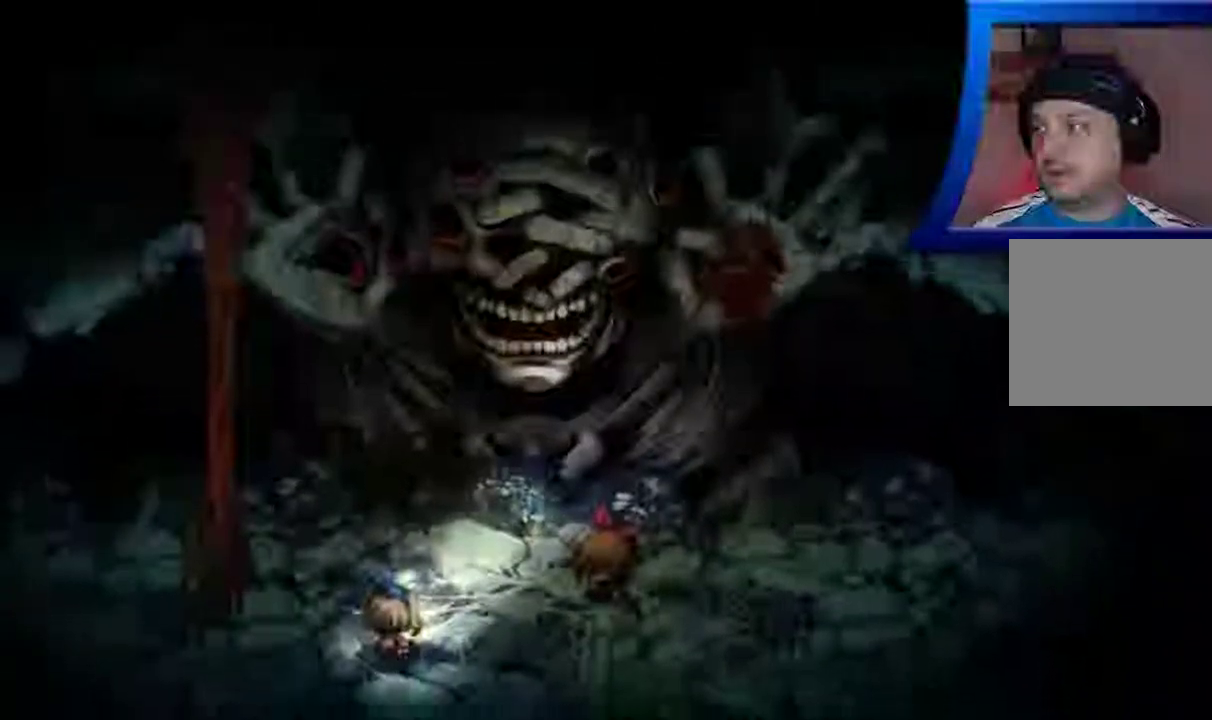
{"buttons": [], "left_stick": "up", "right_stick": "center", "events": [[300, "left_stick", "up"]]}
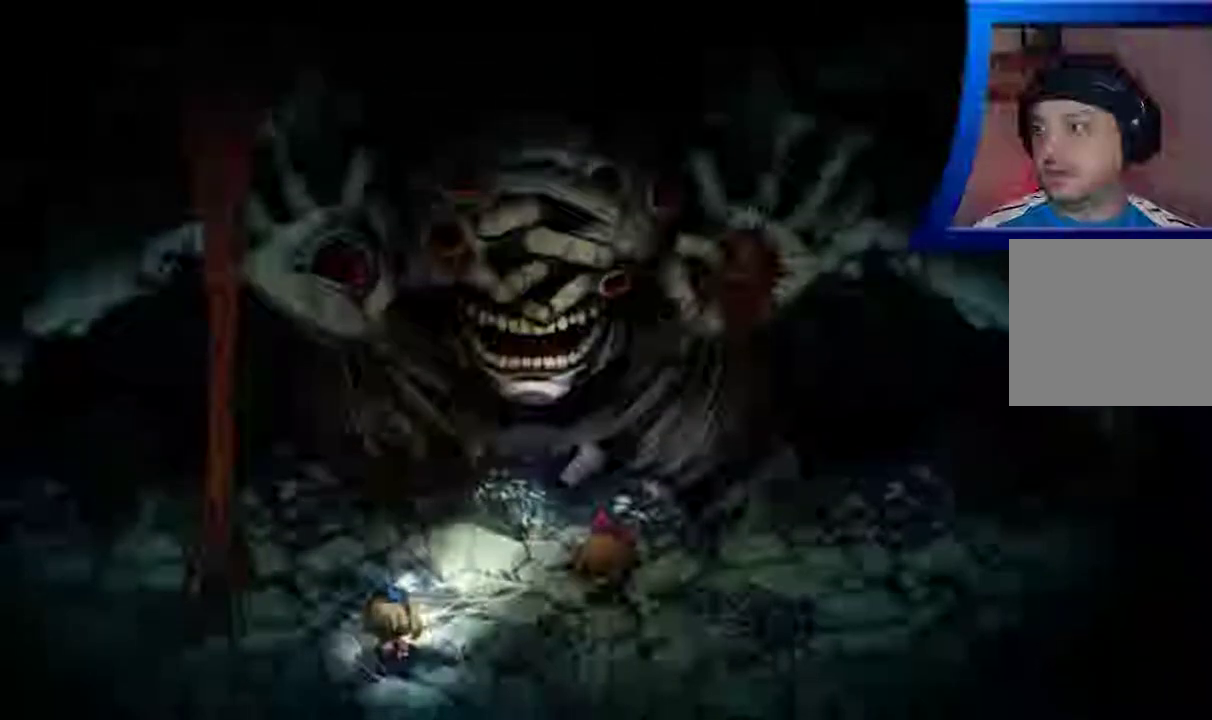
{"buttons": [], "left_stick": "center", "right_stick": "center", "events": [[50, "left_stick", "center"]]}
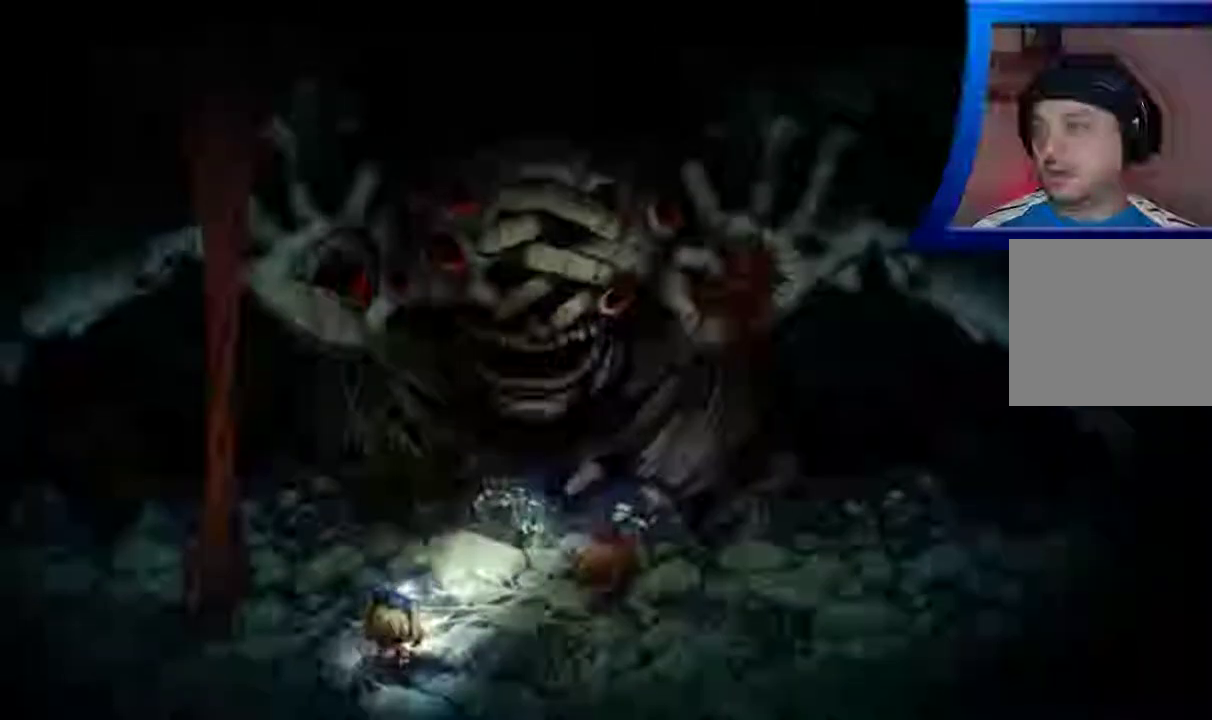
{"buttons": [], "left_stick": "center", "right_stick": "center", "events": []}
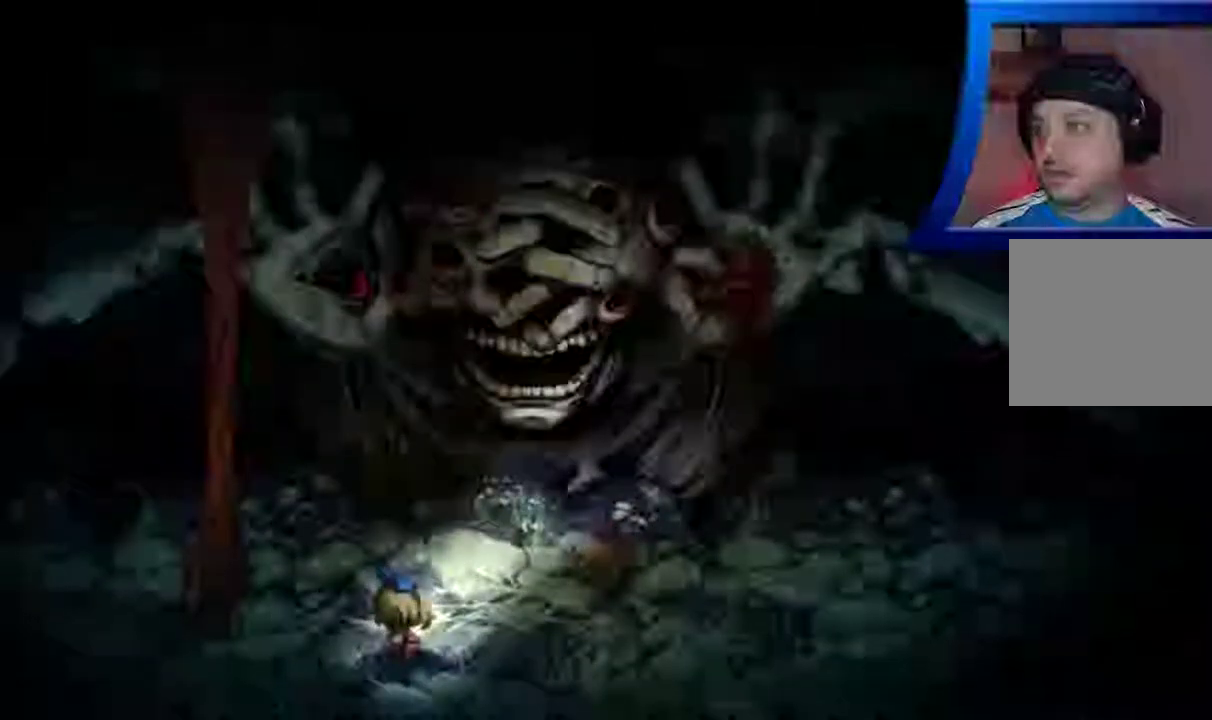
{"buttons": [], "left_stick": "center", "right_stick": "center", "events": []}
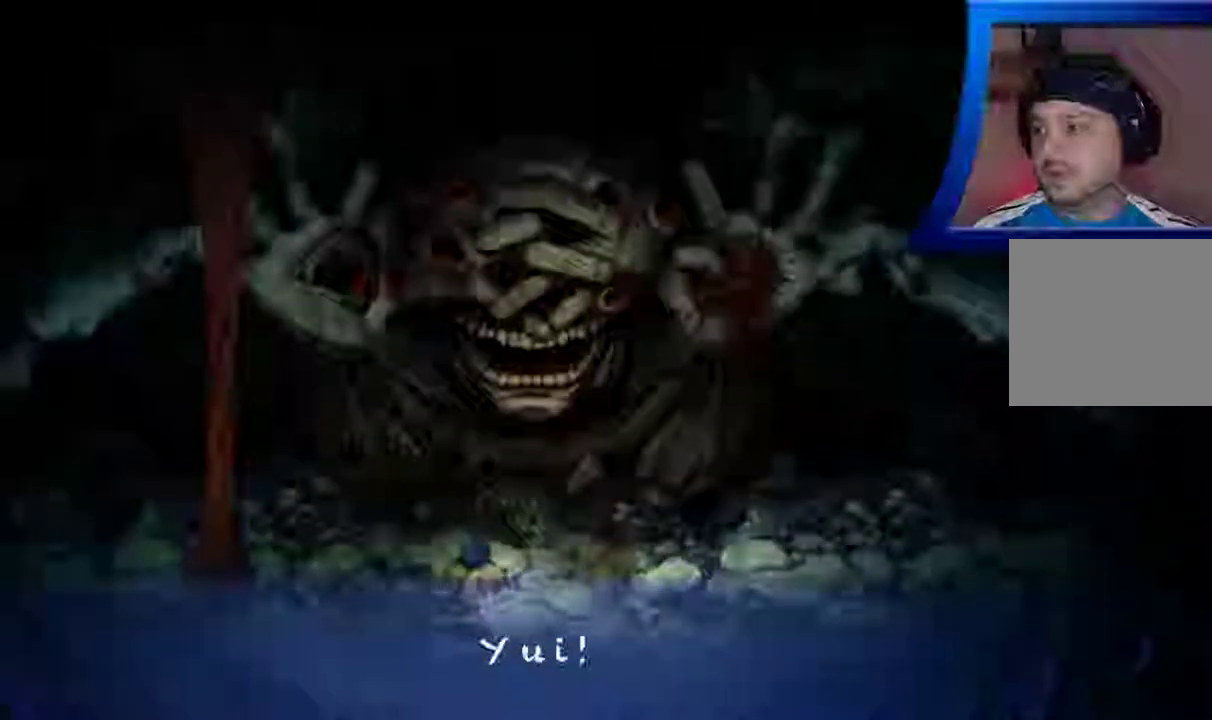
{"buttons": [], "left_stick": "center", "right_stick": "center", "events": []}
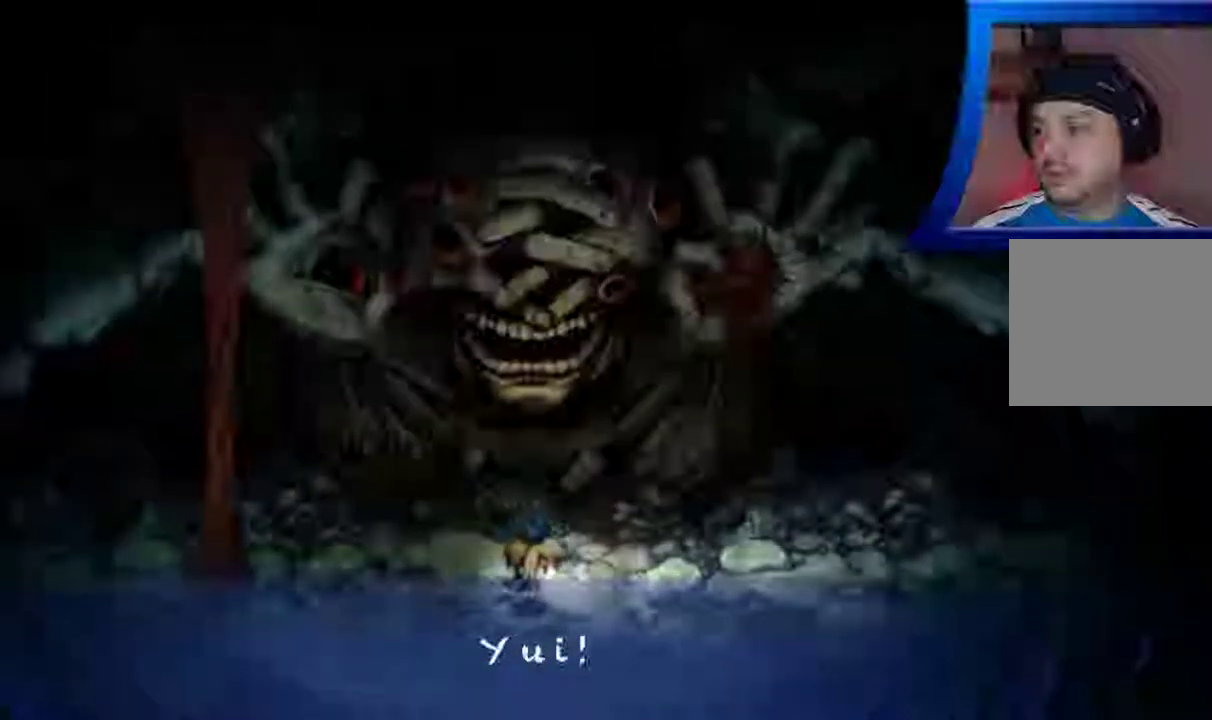
{"buttons": [], "left_stick": "center", "right_stick": "center", "events": []}
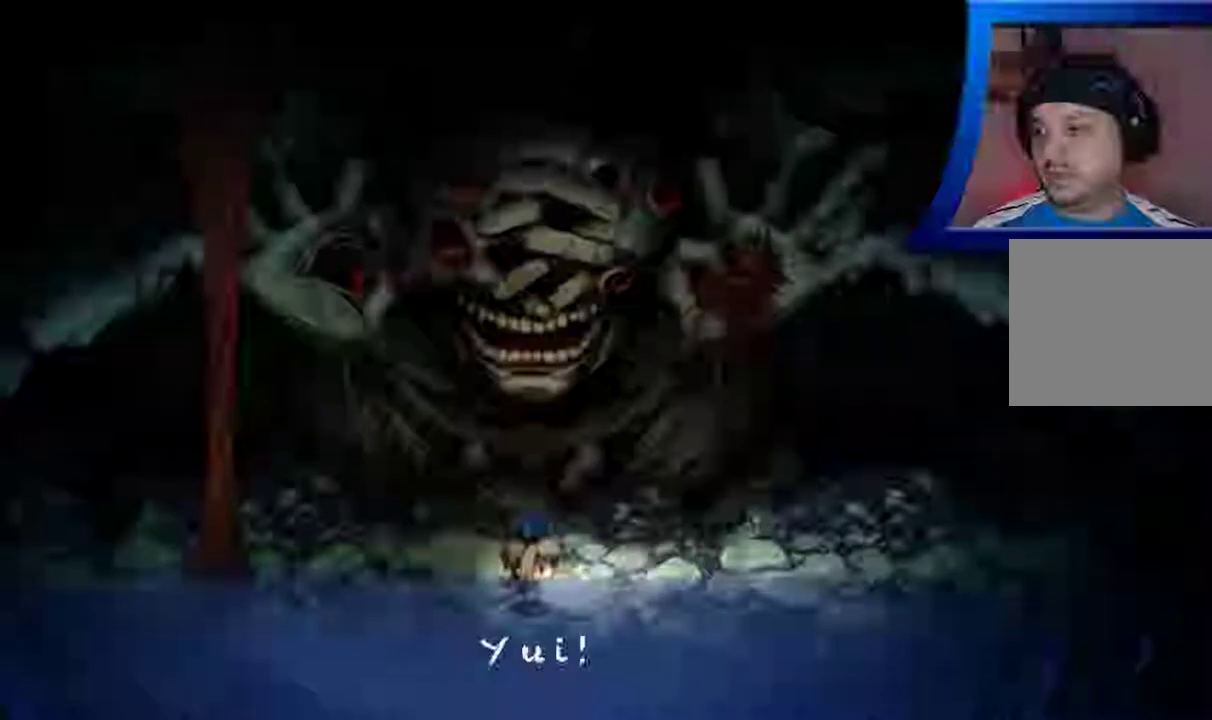
{"buttons": [], "left_stick": "center", "right_stick": "center", "events": []}
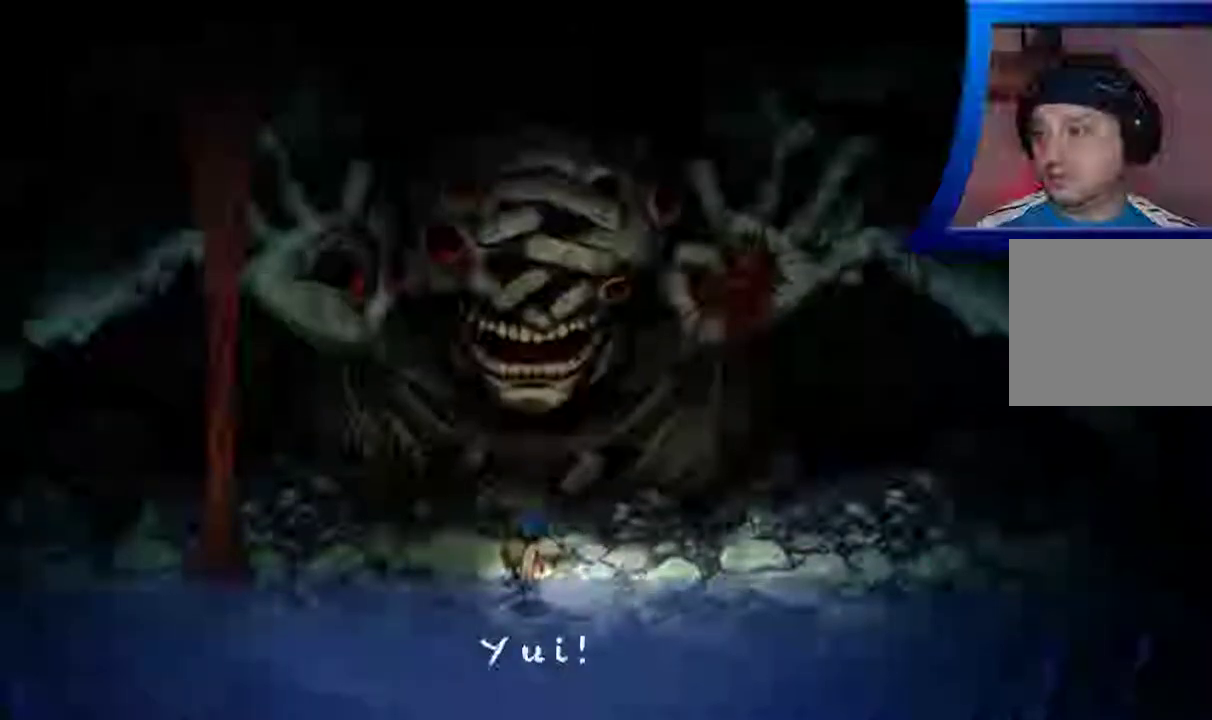
{"buttons": [], "left_stick": "center", "right_stick": "center", "events": [[350, "A", "down"], [467, "A", "up"]]}